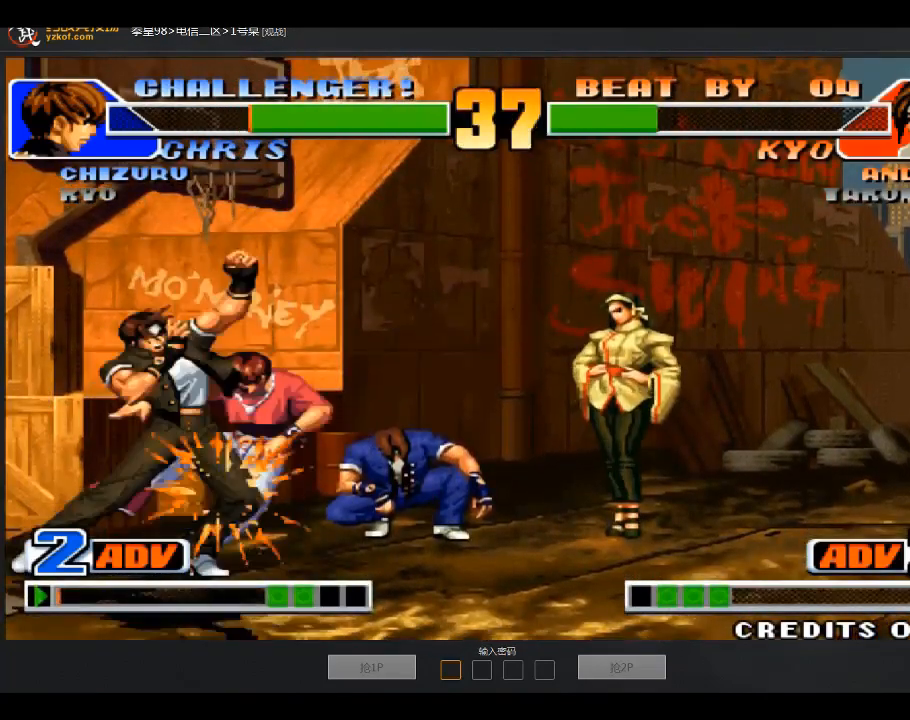
Gameplay with a controller (arcade stick); each line is a JSON object with the inputs held at the frame after it. "events" lists button and stick changes between this image and that frame as [ms after this image, input, new state], when the widget could be followed in between. Not read: D L3 R3.
{"buttons": [], "left_stick": "right", "events": [[33, "left_stick", "center"], [133, "A", "up"], [367, "left_stick", "right"]]}
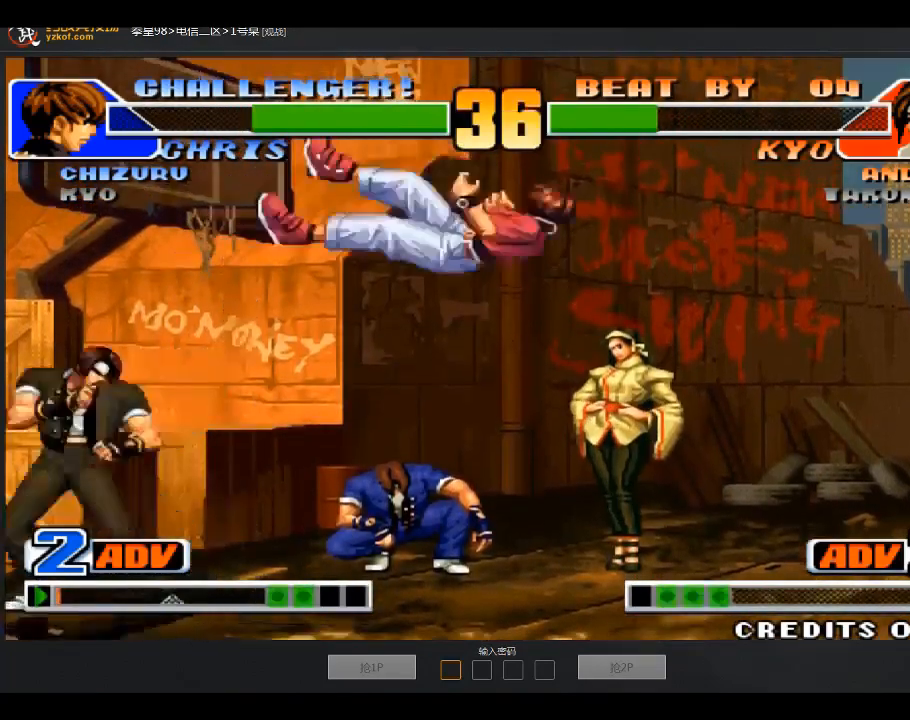
{"buttons": ["B"], "left_stick": "right", "events": [[167, "left_stick", "up"], [267, "left_stick", "center"], [434, "B", "down"], [467, "left_stick", "right"]]}
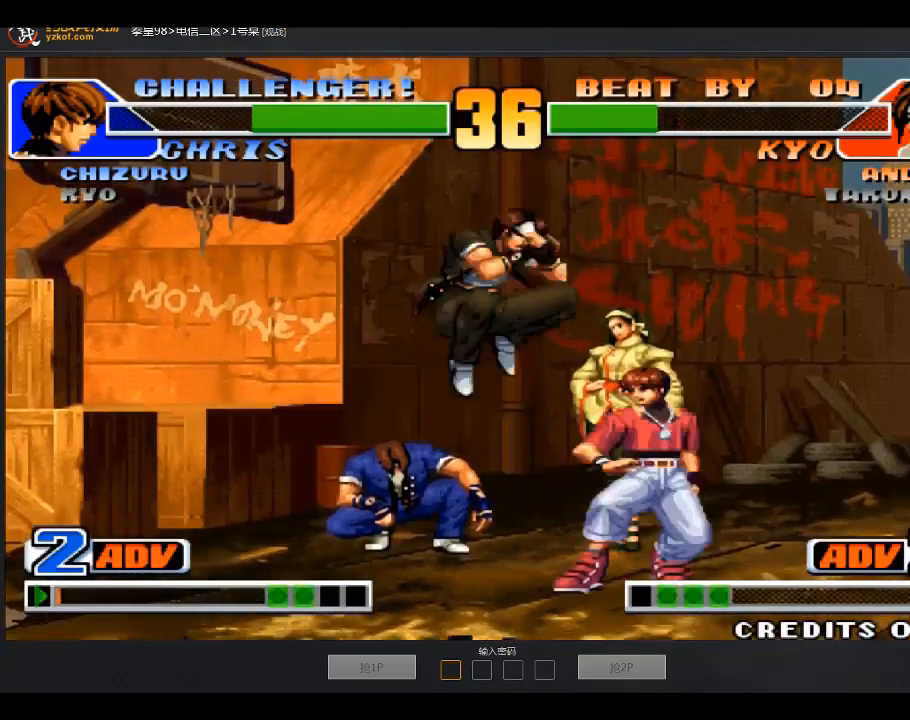
{"buttons": [], "left_stick": "right", "events": [[33, "B", "up"], [67, "left_stick", "down-left"], [167, "left_stick", "right"], [267, "C", "down"], [367, "C", "up"], [367, "left_stick", "left"], [467, "left_stick", "right"]]}
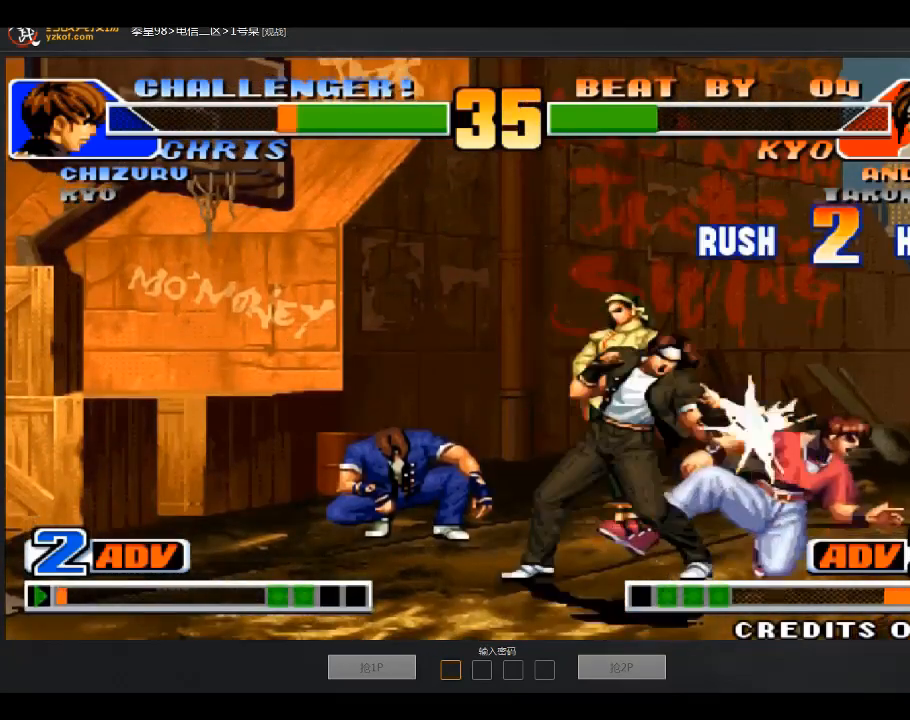
{"buttons": [], "left_stick": "center", "events": [[34, "C", "down"], [34, "left_stick", "center"], [134, "C", "up"]]}
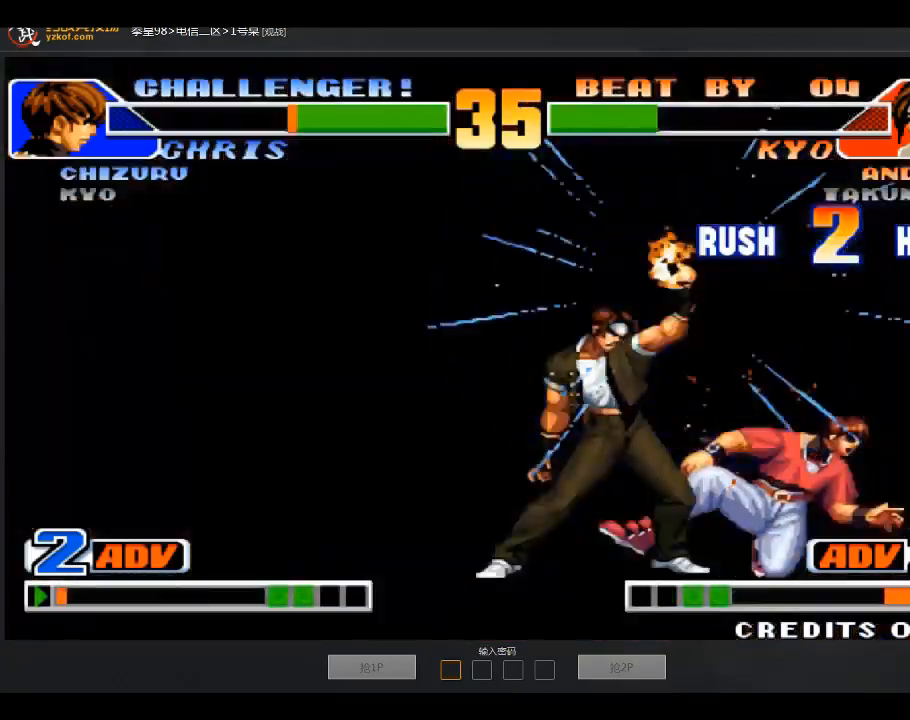
{"buttons": [], "left_stick": "center", "events": []}
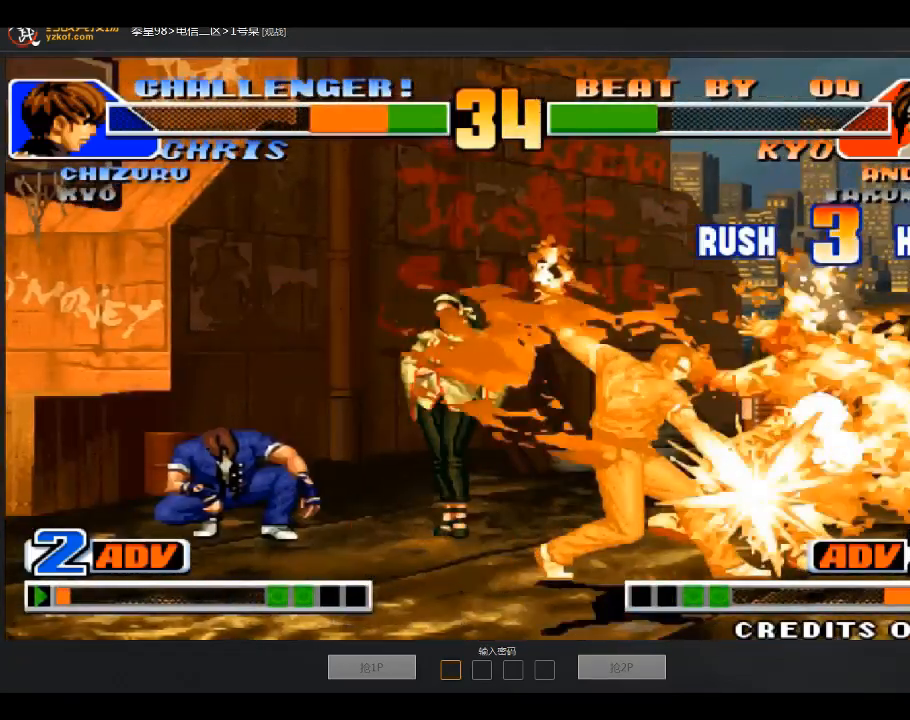
{"buttons": [], "left_stick": "center", "events": []}
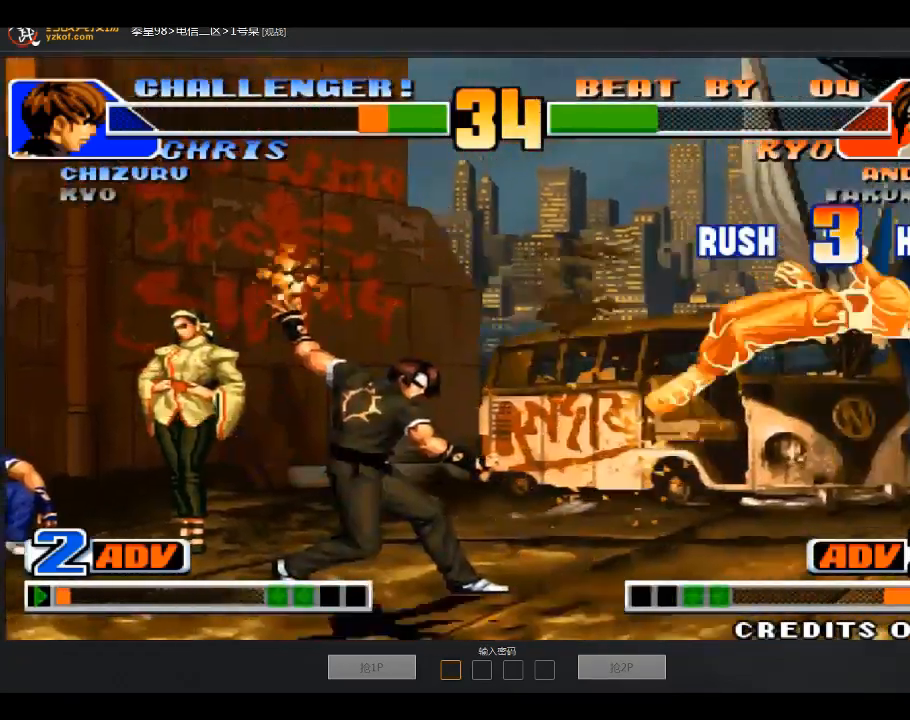
{"buttons": ["B"], "left_stick": "left", "events": [[133, "left_stick", "right"], [233, "left_stick", "down-left"], [333, "B", "down"], [333, "left_stick", "left"]]}
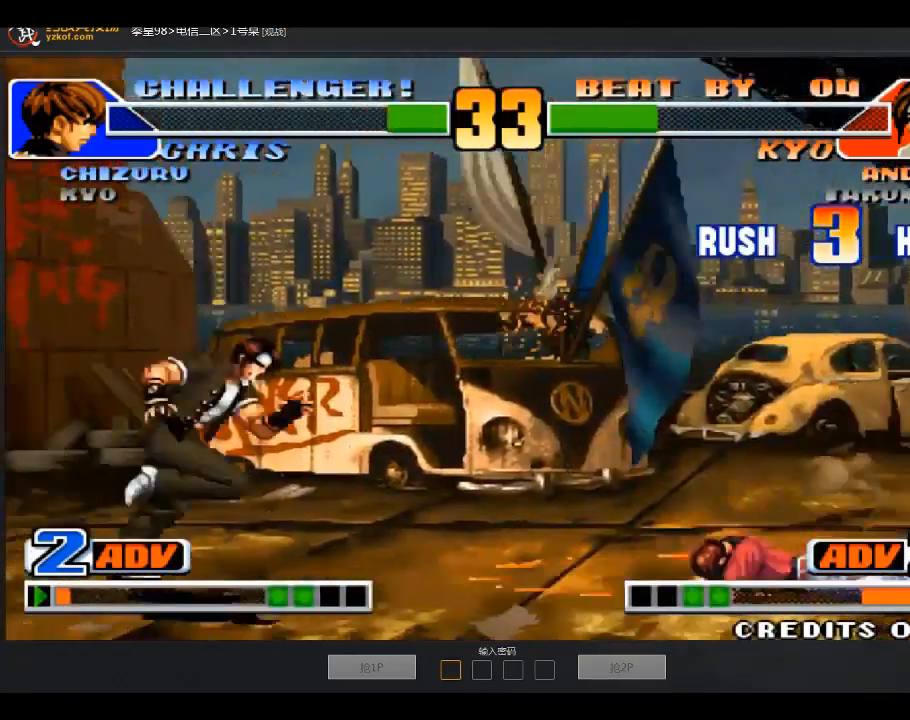
{"buttons": ["B"], "left_stick": "down-left", "events": [[34, "B", "up"], [67, "left_stick", "center"], [367, "left_stick", "left"], [434, "B", "down"], [434, "left_stick", "down-left"]]}
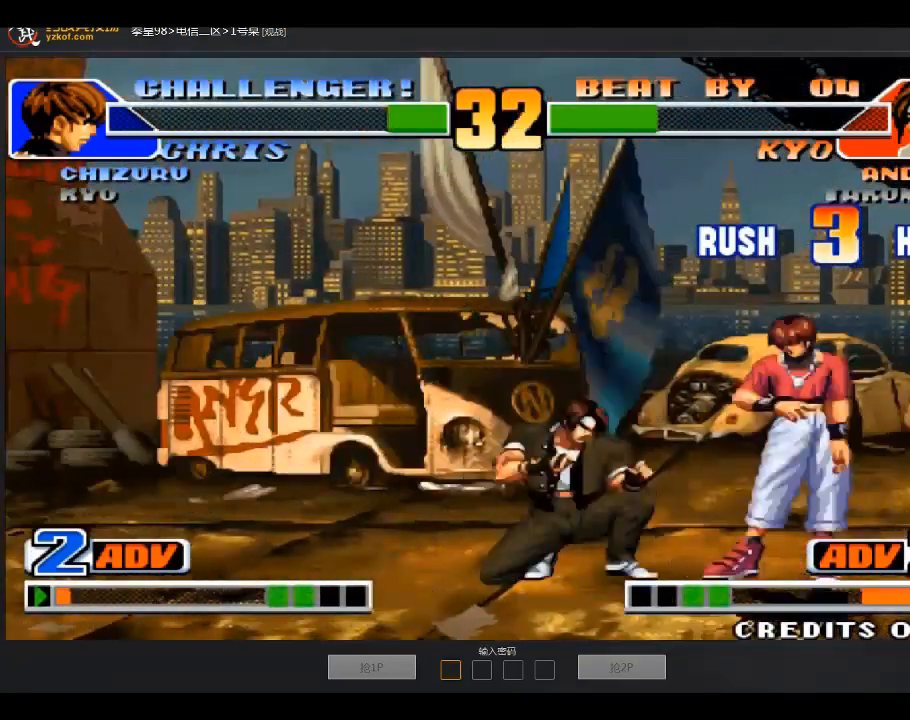
{"buttons": [], "left_stick": "down-left", "events": [[33, "left_stick", "down-right"], [67, "B", "up"], [167, "left_stick", "left"], [267, "A", "down"], [367, "A", "up"], [367, "left_stick", "down-left"]]}
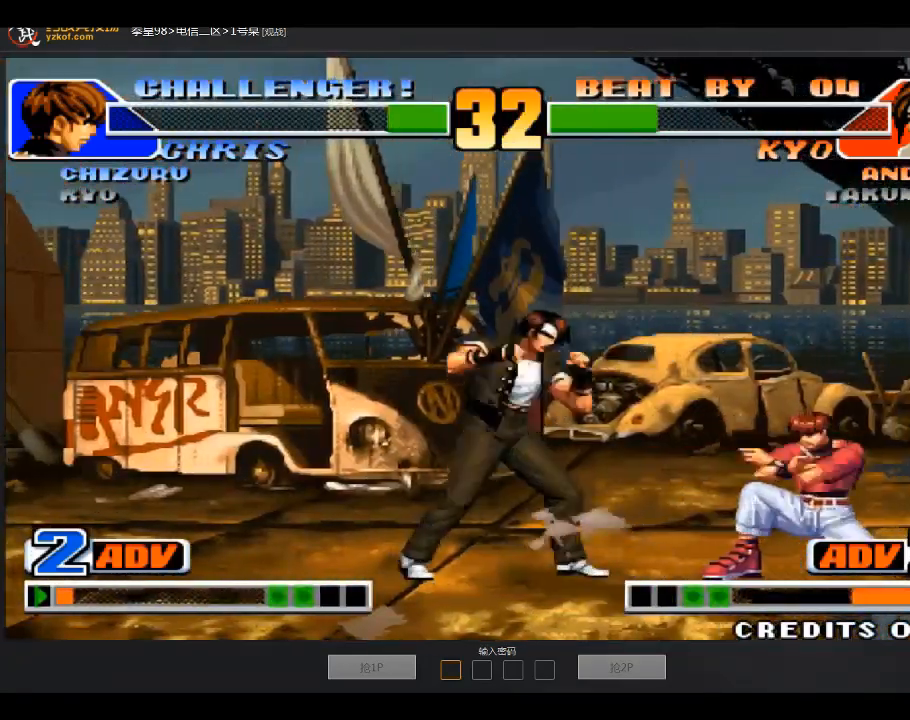
{"buttons": [], "left_stick": "right", "events": [[167, "left_stick", "down-right"], [234, "left_stick", "right"], [267, "C", "down"], [434, "C", "up"]]}
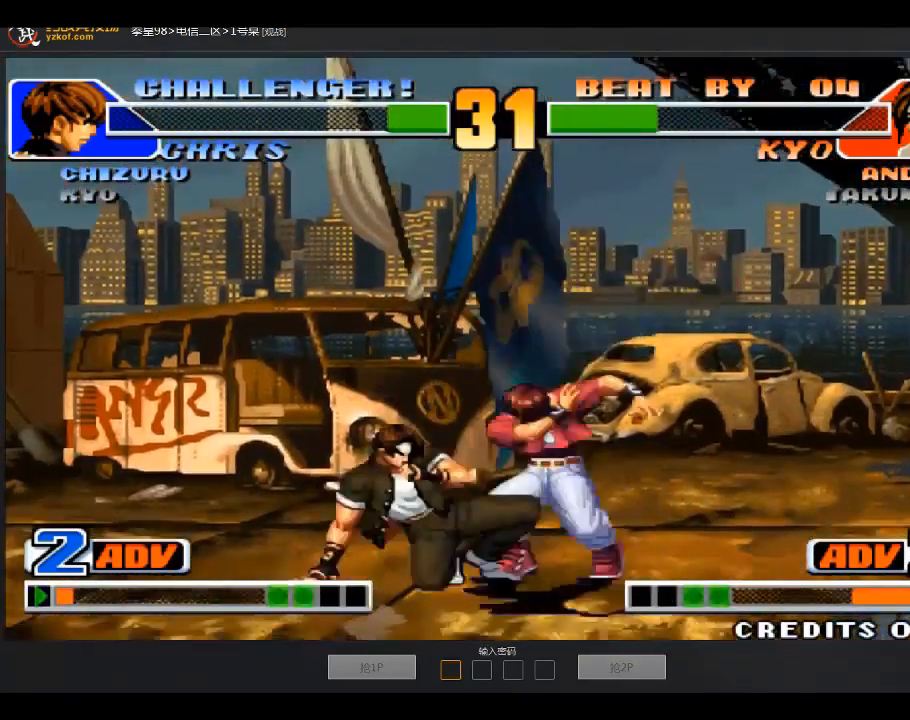
{"buttons": [], "left_stick": "down-left", "events": [[33, "left_stick", "down-left"]]}
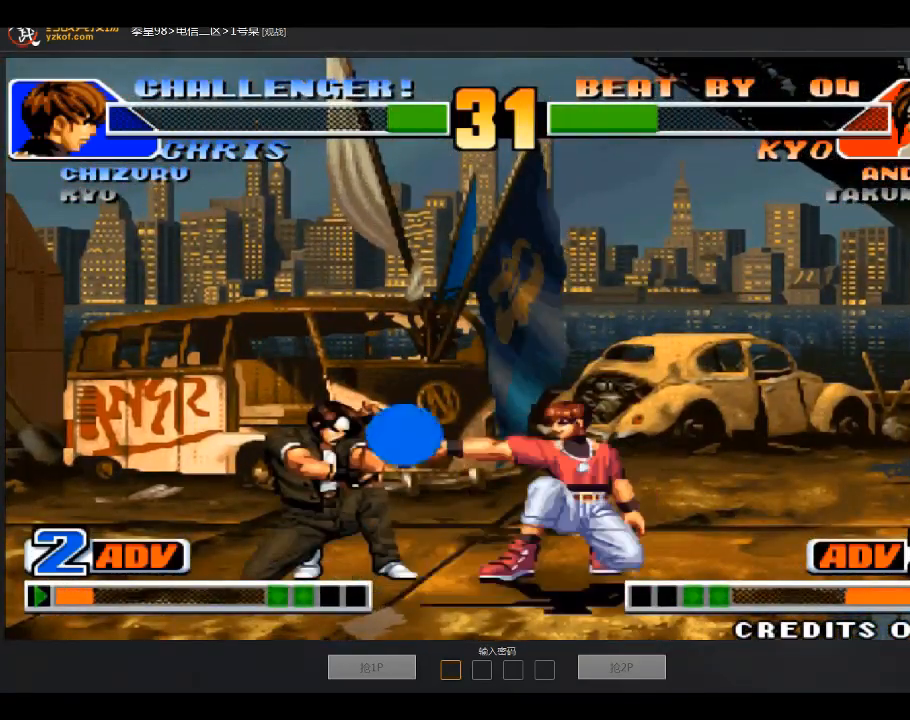
{"buttons": ["A"], "left_stick": "left", "events": [[167, "left_stick", "right"], [267, "A", "down"], [267, "left_stick", "left"]]}
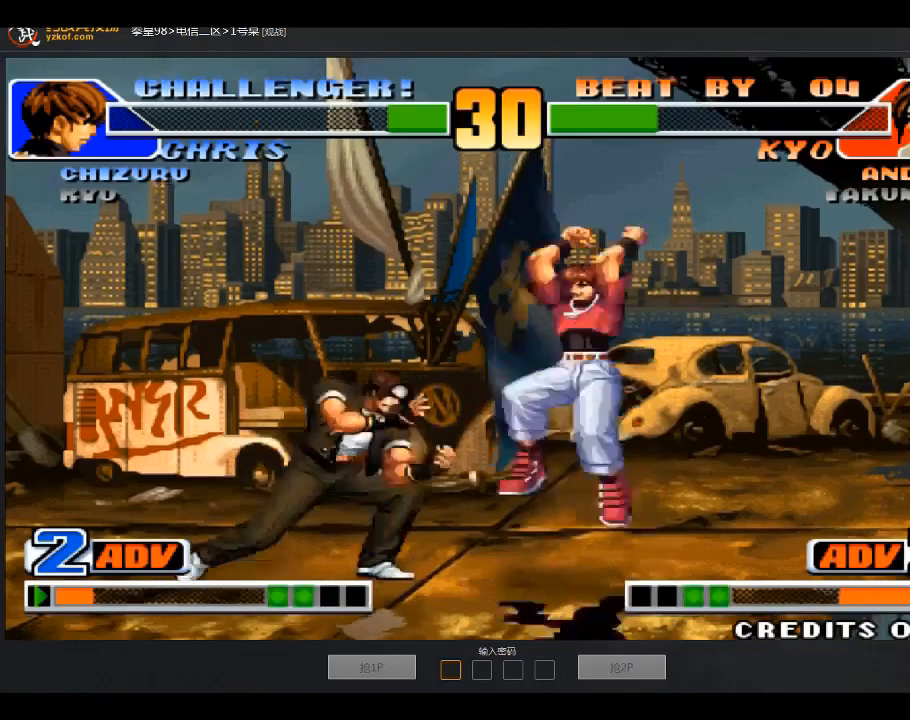
{"buttons": [], "left_stick": "center", "events": [[367, "left_stick", "center"], [434, "A", "up"]]}
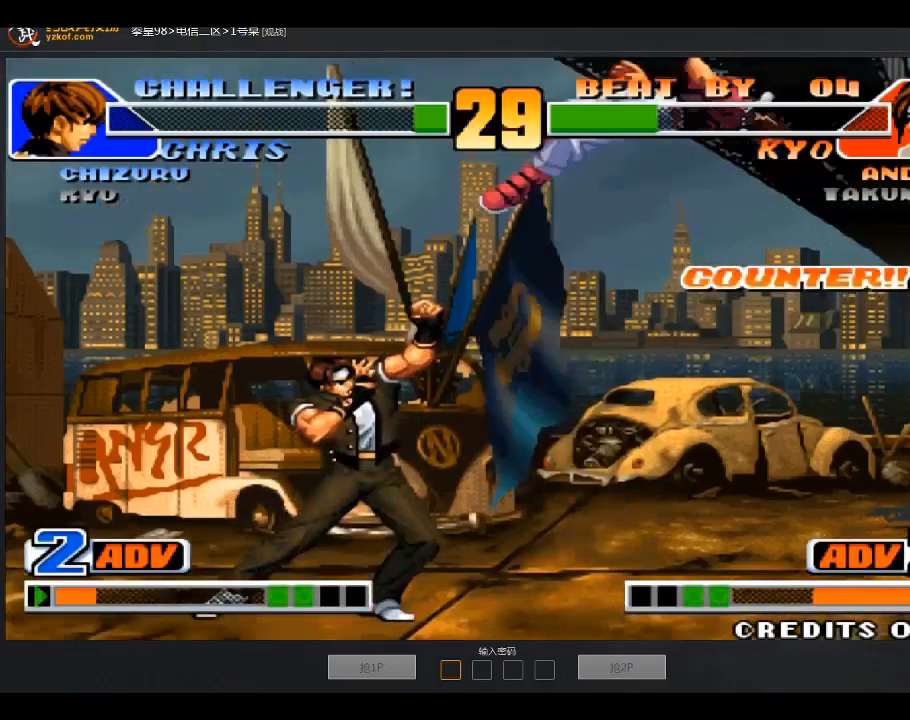
{"buttons": [], "left_stick": "up", "events": [[134, "left_stick", "right"], [467, "left_stick", "up"]]}
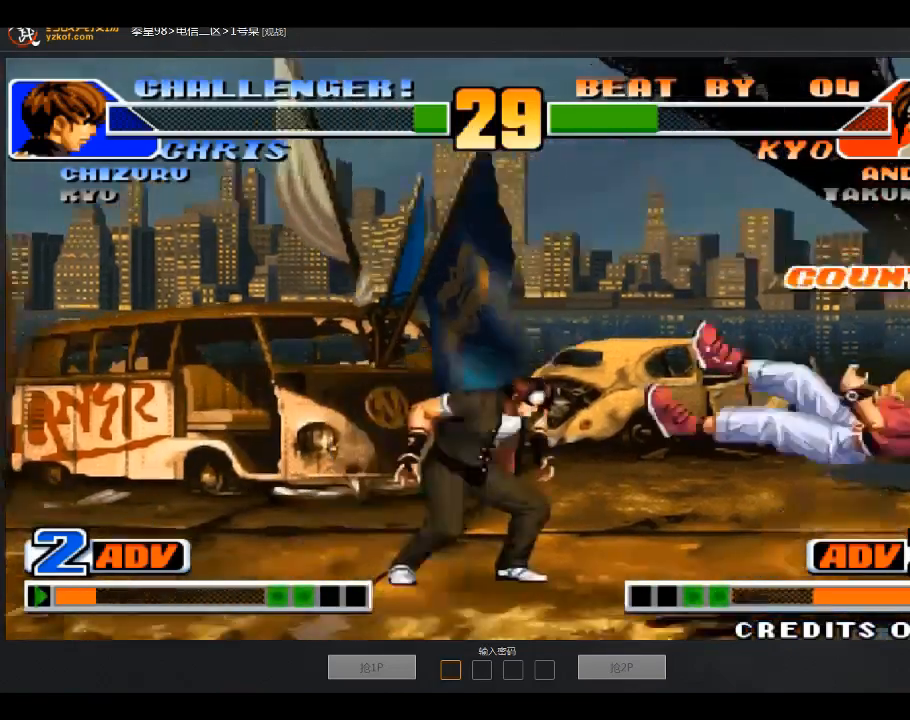
{"buttons": [], "left_stick": "down-right", "events": [[67, "left_stick", "center"], [267, "C", "down"], [333, "C", "up"], [434, "left_stick", "down-right"]]}
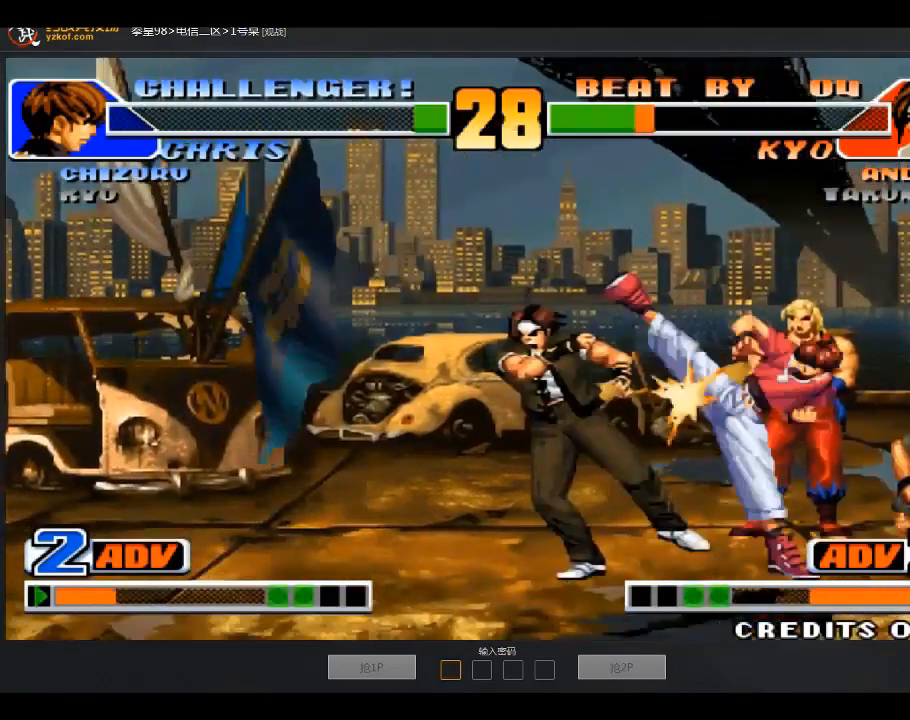
{"buttons": [], "left_stick": "down-left", "events": [[367, "left_stick", "left"], [467, "left_stick", "down-left"]]}
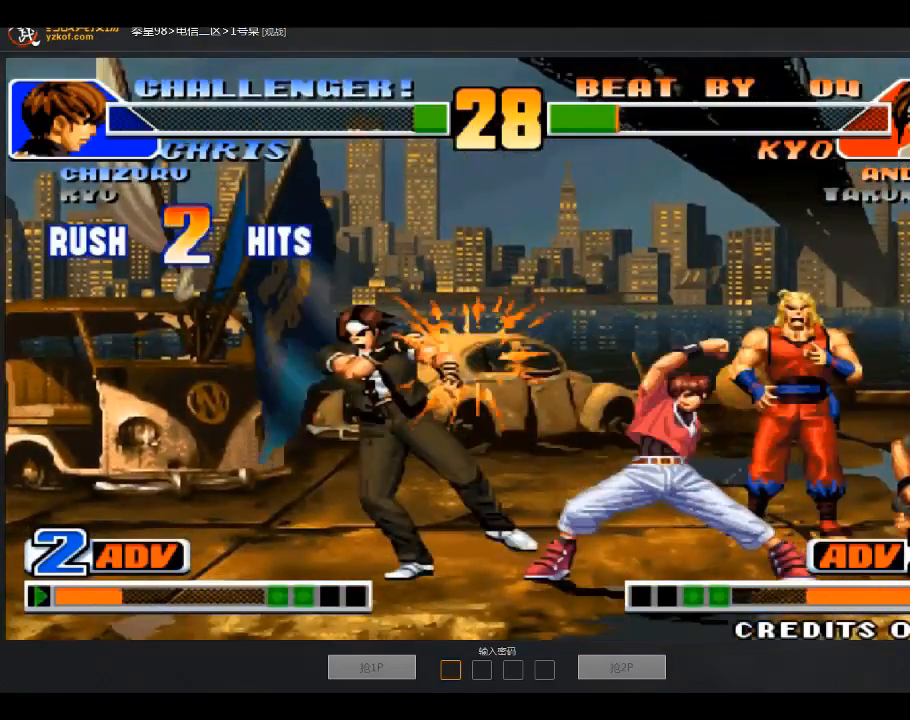
{"buttons": [], "left_stick": "center", "events": [[267, "left_stick", "center"]]}
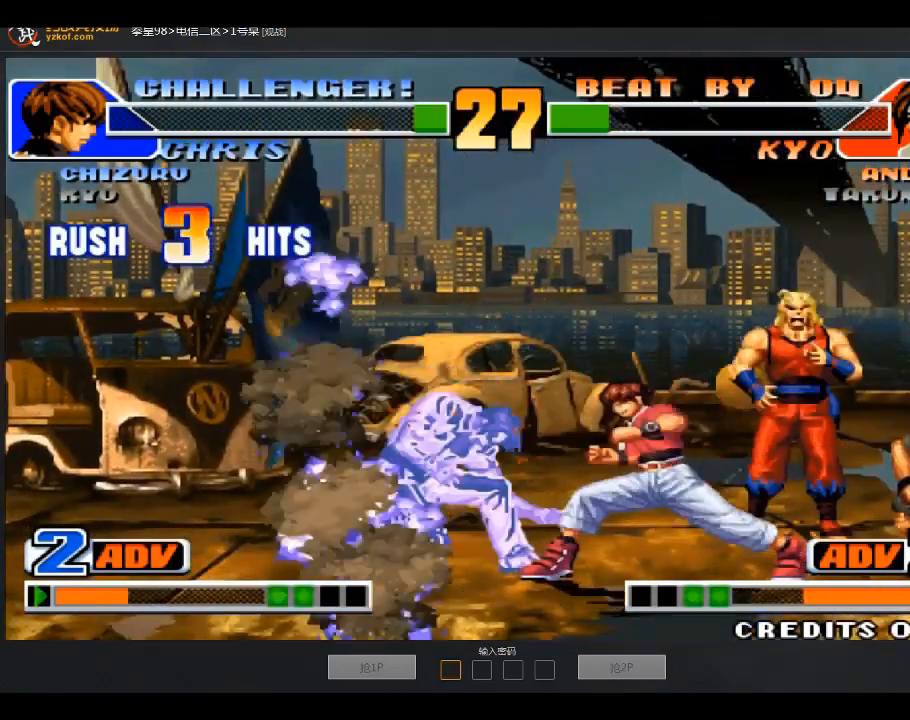
{"buttons": [], "left_stick": "center", "events": []}
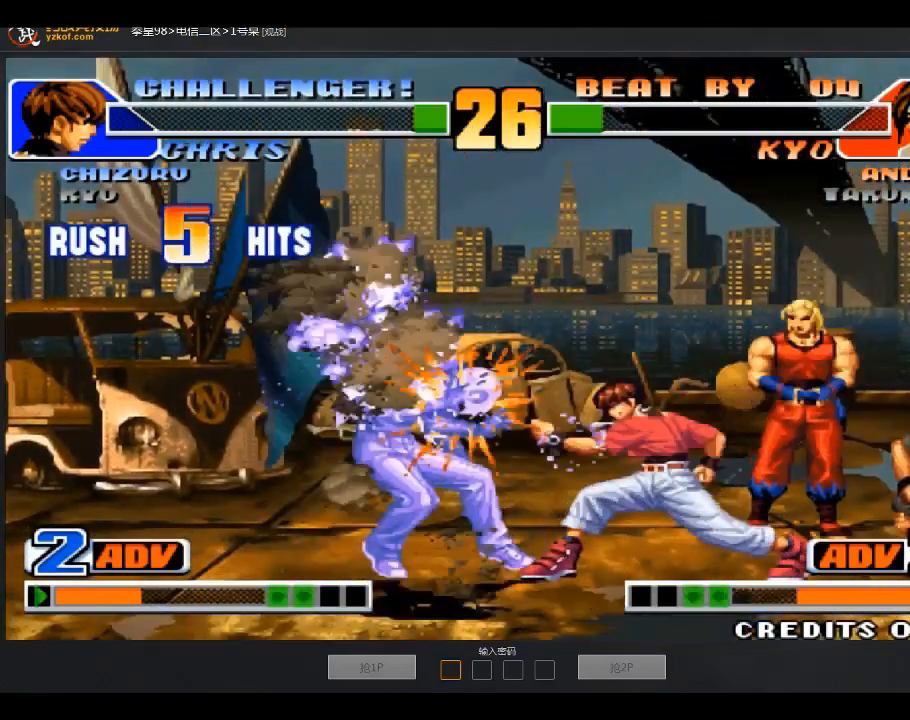
{"buttons": [], "left_stick": "center", "events": []}
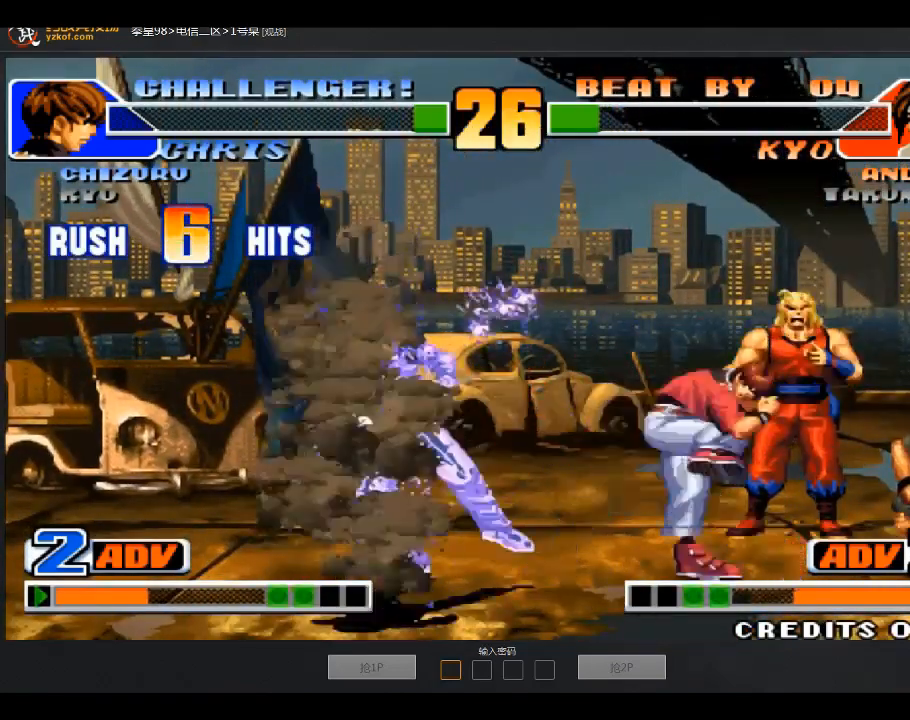
{"buttons": [], "left_stick": "center", "events": []}